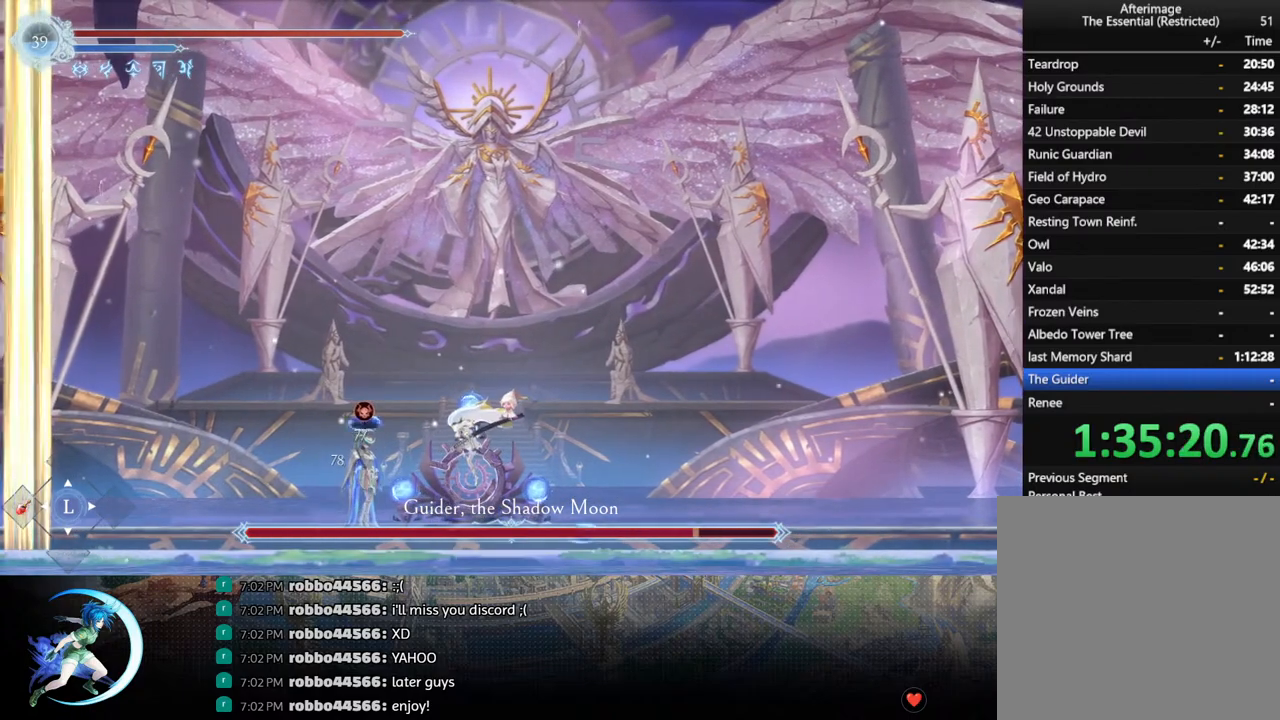
Gameplay with a controller (PlayStation layout); each line is a JSON object with the inputs held at the frame after it. "events" lists button and stick changes between this image and that frame as [ms after this image, input, new state], when the widget could be followed in between.
{"buttons": [], "left_stick": "center", "right_stick": "center", "events": [[67, "SQUARE", "up"]]}
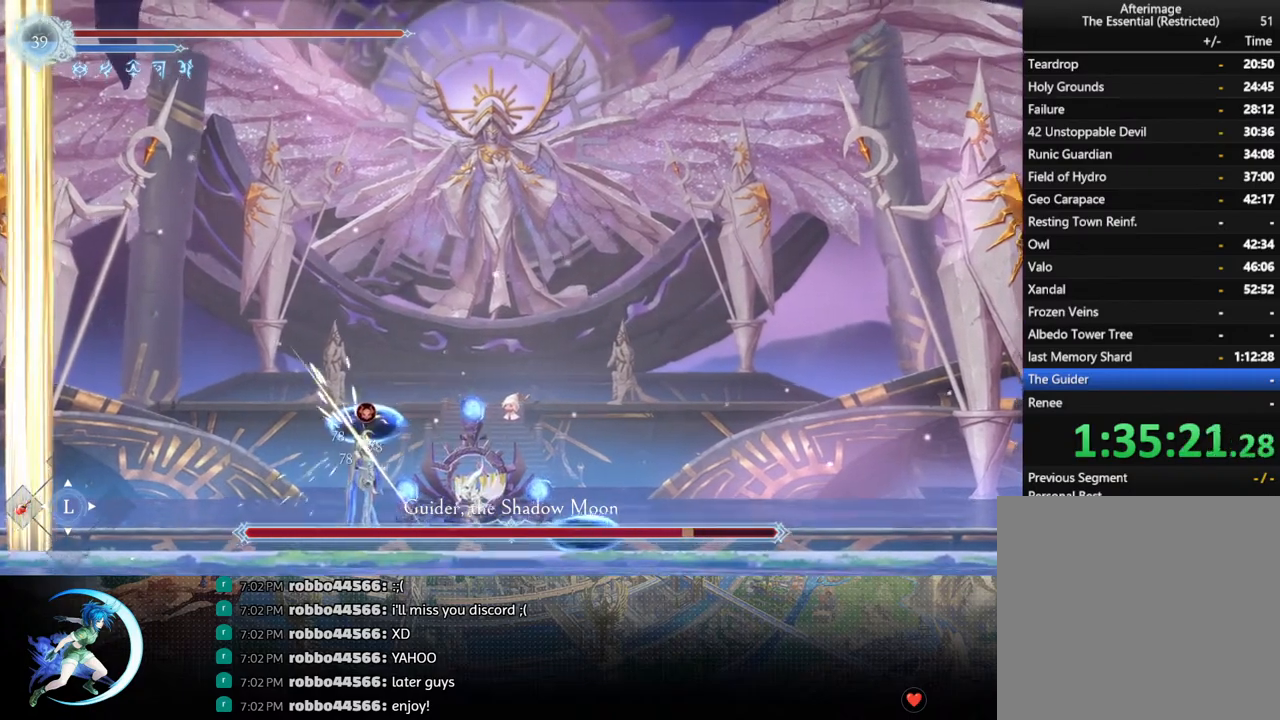
{"buttons": [], "left_stick": "center", "right_stick": "center", "events": [[300, "DPAD_LEFT", "down"], [433, "DPAD_LEFT", "up"]]}
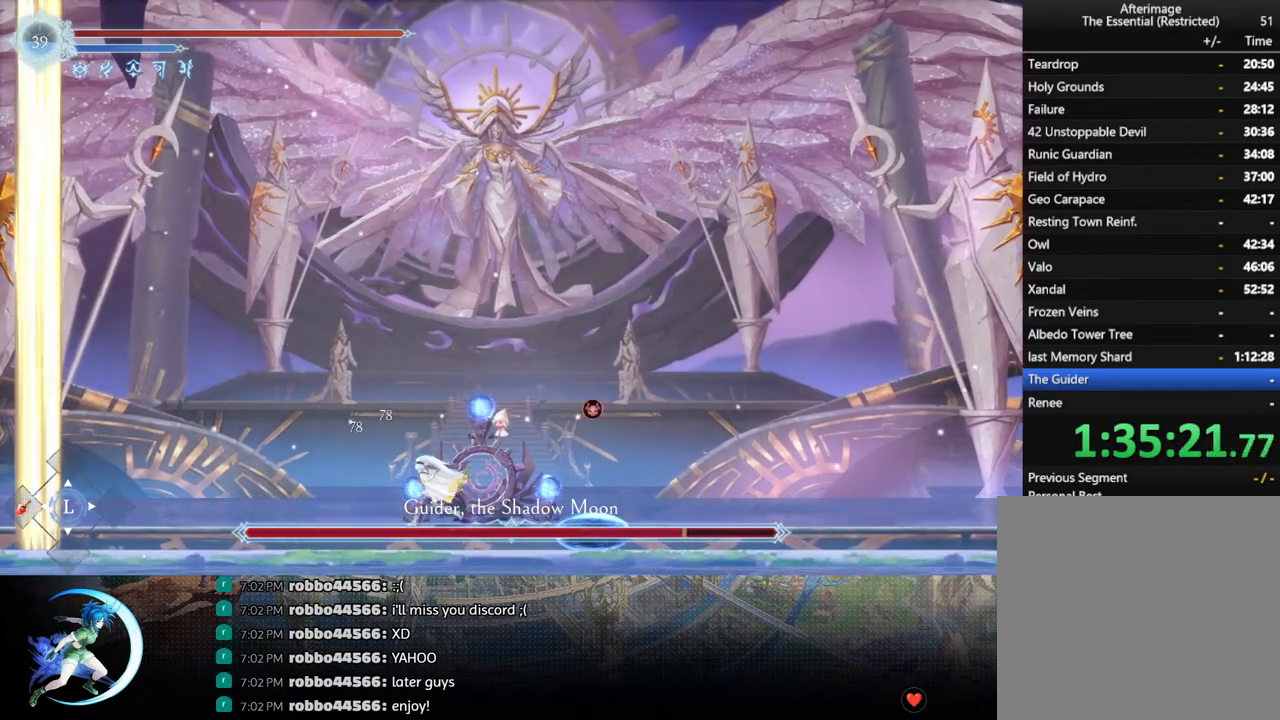
{"buttons": [], "left_stick": "center", "right_stick": "center", "events": [[133, "DPAD_RIGHT", "down"], [200, "CROSS", "down"], [217, "DPAD_RIGHT", "up"], [283, "CROSS", "up"], [300, "DPAD_RIGHT", "down"], [400, "DPAD_RIGHT", "up"], [400, "SQUARE", "down"], [467, "SQUARE", "up"]]}
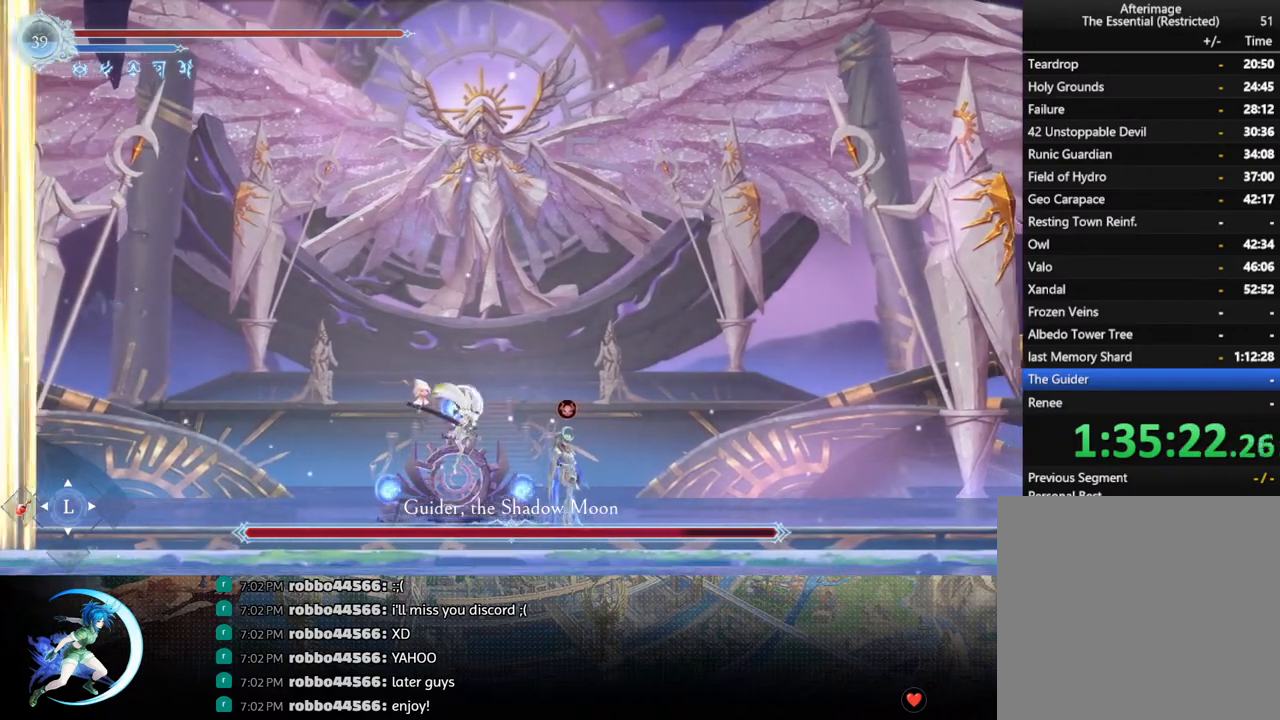
{"buttons": ["SQUARE", "DPAD_RIGHT"], "left_stick": "center", "right_stick": "center", "events": [[383, "DPAD_DOWN", "down"], [417, "DPAD_RIGHT", "down"], [450, "DPAD_DOWN", "up"], [467, "SQUARE", "down"]]}
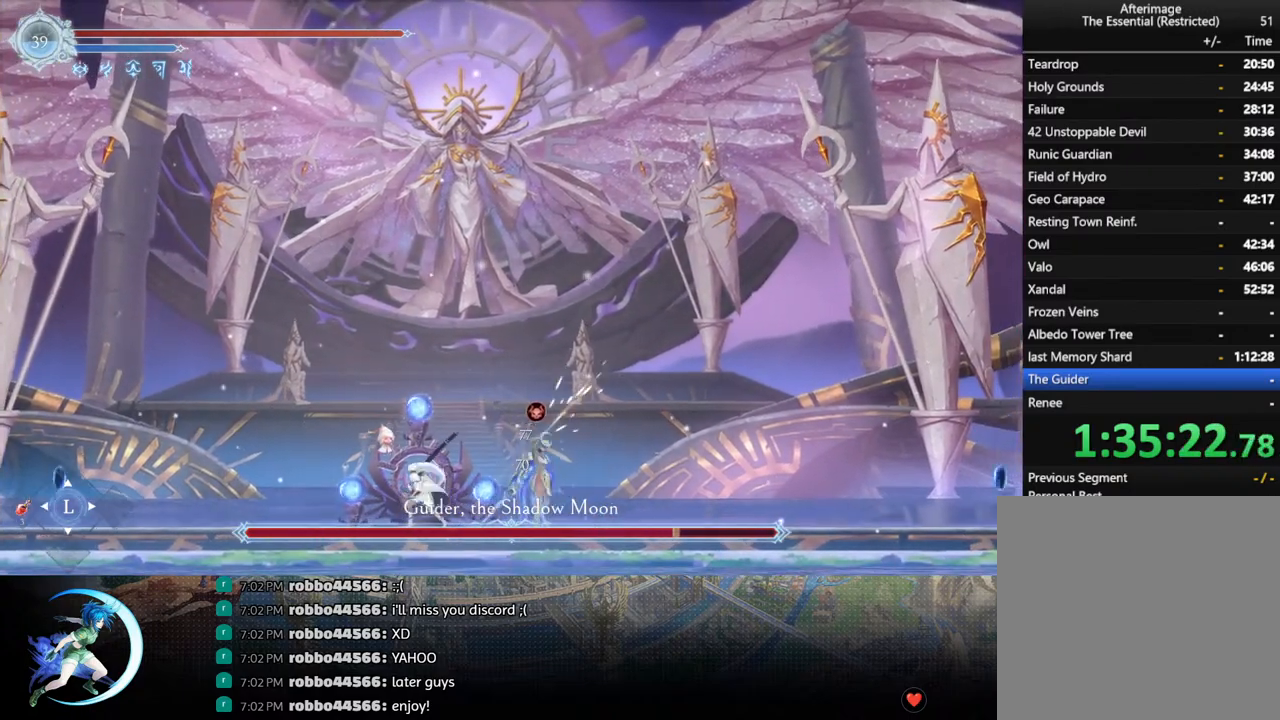
{"buttons": ["SQUARE"], "left_stick": "center", "right_stick": "center", "events": [[33, "DPAD_RIGHT", "up"], [100, "SQUARE", "up"], [433, "SQUARE", "down"]]}
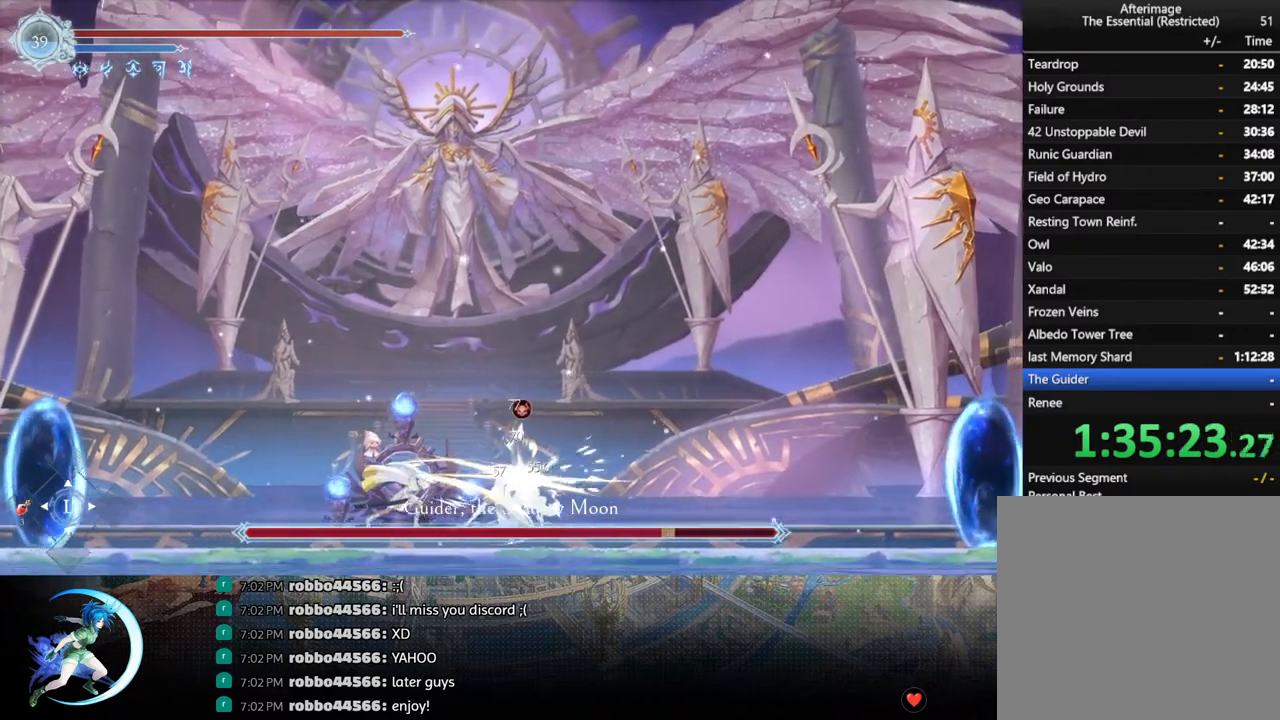
{"buttons": ["DPAD_RIGHT"], "left_stick": "center", "right_stick": "center", "events": [[50, "SQUARE", "up"], [333, "SQUARE", "down"], [350, "DPAD_RIGHT", "down"], [467, "SQUARE", "up"]]}
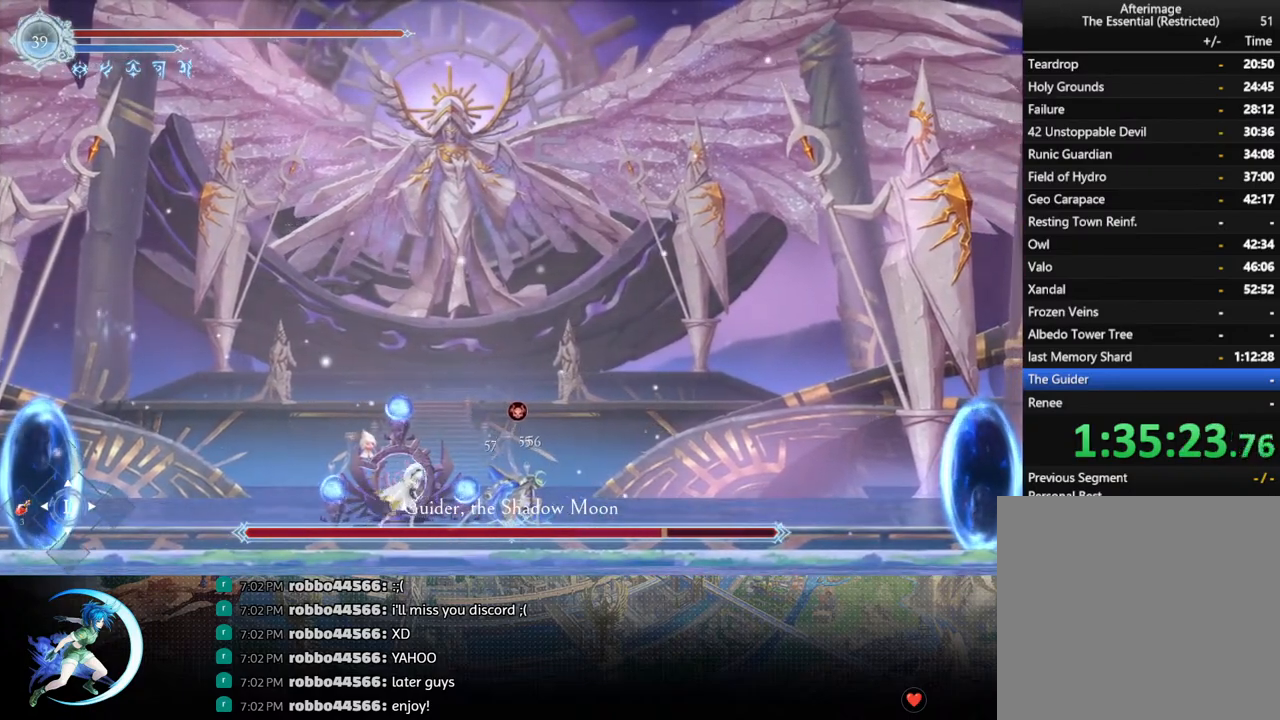
{"buttons": [], "left_stick": "center", "right_stick": "center", "events": [[33, "DPAD_RIGHT", "up"], [233, "CROSS", "down"], [267, "DPAD_RIGHT", "down"], [300, "CROSS", "up"], [350, "DPAD_RIGHT", "up"], [350, "SQUARE", "down"], [433, "SQUARE", "up"]]}
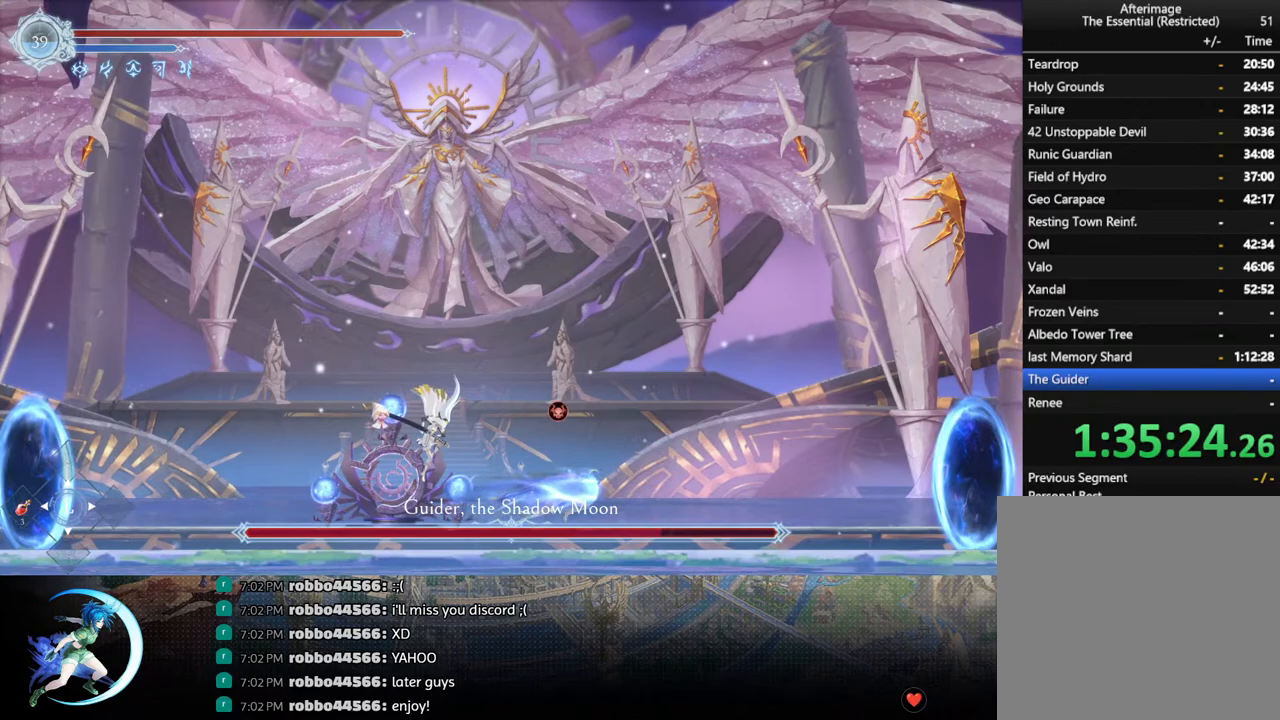
{"buttons": ["DPAD_RIGHT"], "left_stick": "center", "right_stick": "center", "events": [[333, "DPAD_RIGHT", "down"]]}
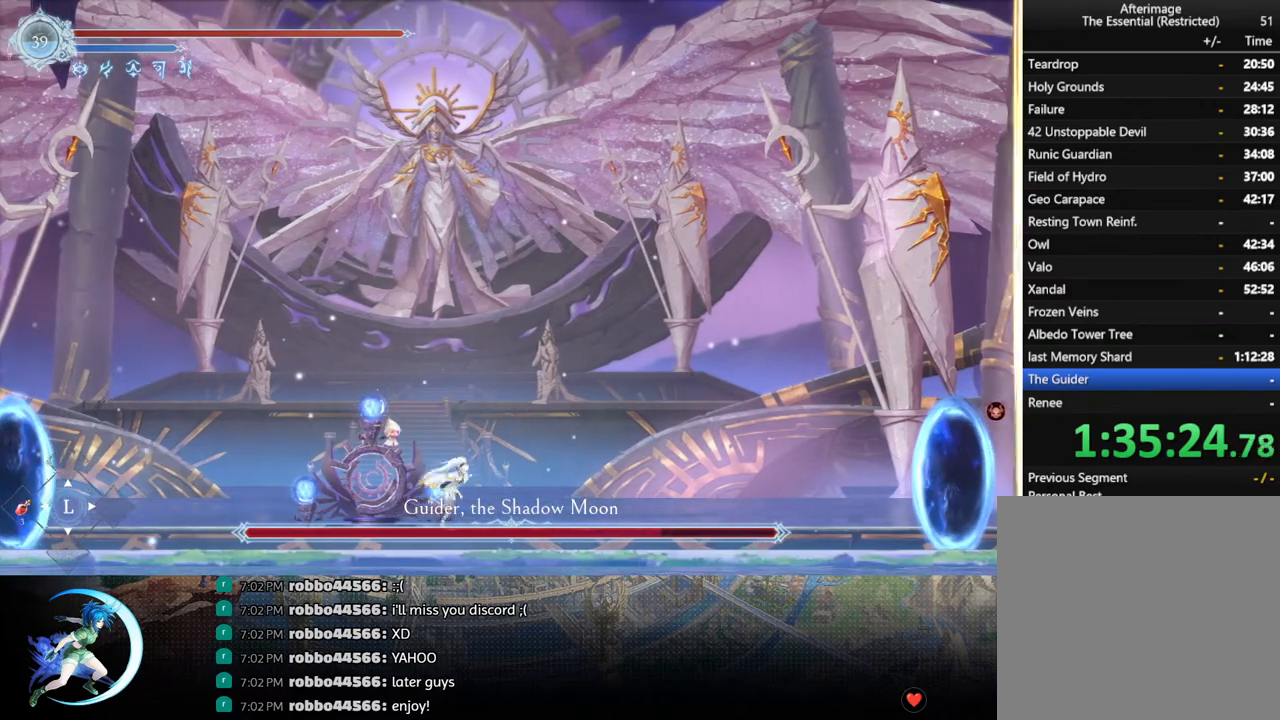
{"buttons": [], "left_stick": "center", "right_stick": "center", "events": [[67, "CROSS", "down"], [150, "DPAD_RIGHT", "up"], [333, "DPAD_LEFT", "down"], [350, "CROSS", "up"], [433, "DPAD_LEFT", "up"]]}
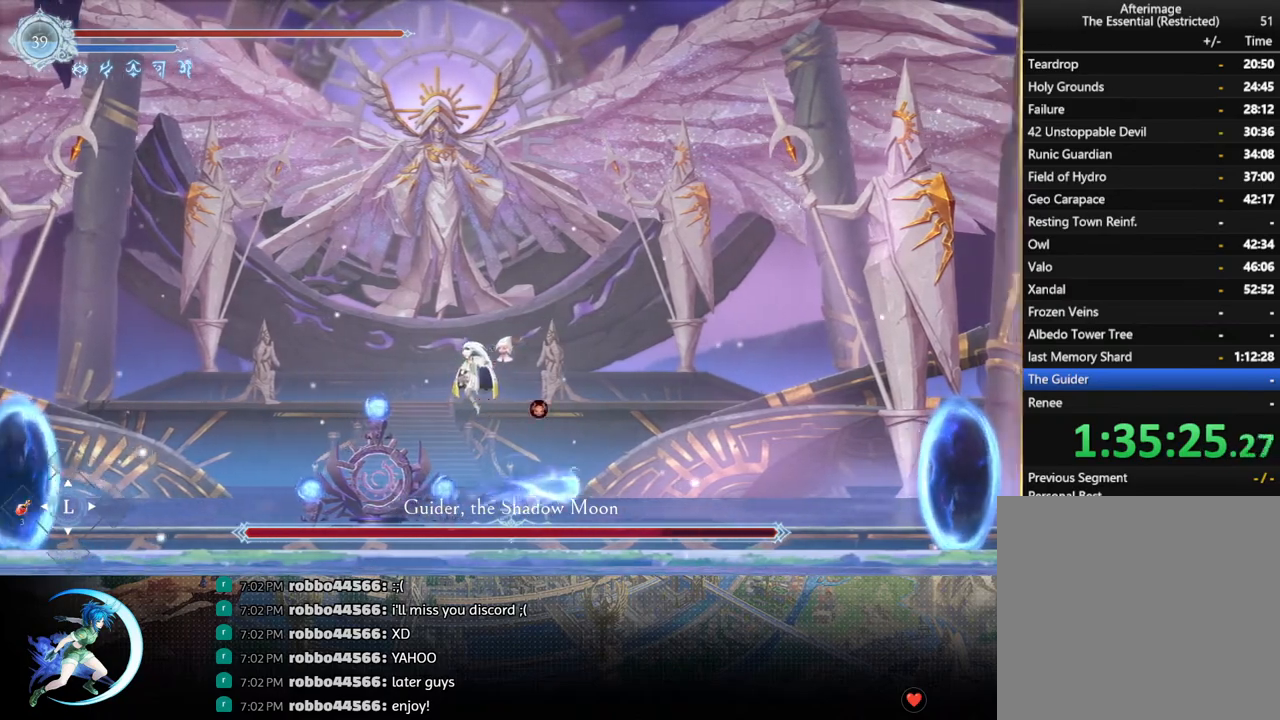
{"buttons": [], "left_stick": "center", "right_stick": "center", "events": []}
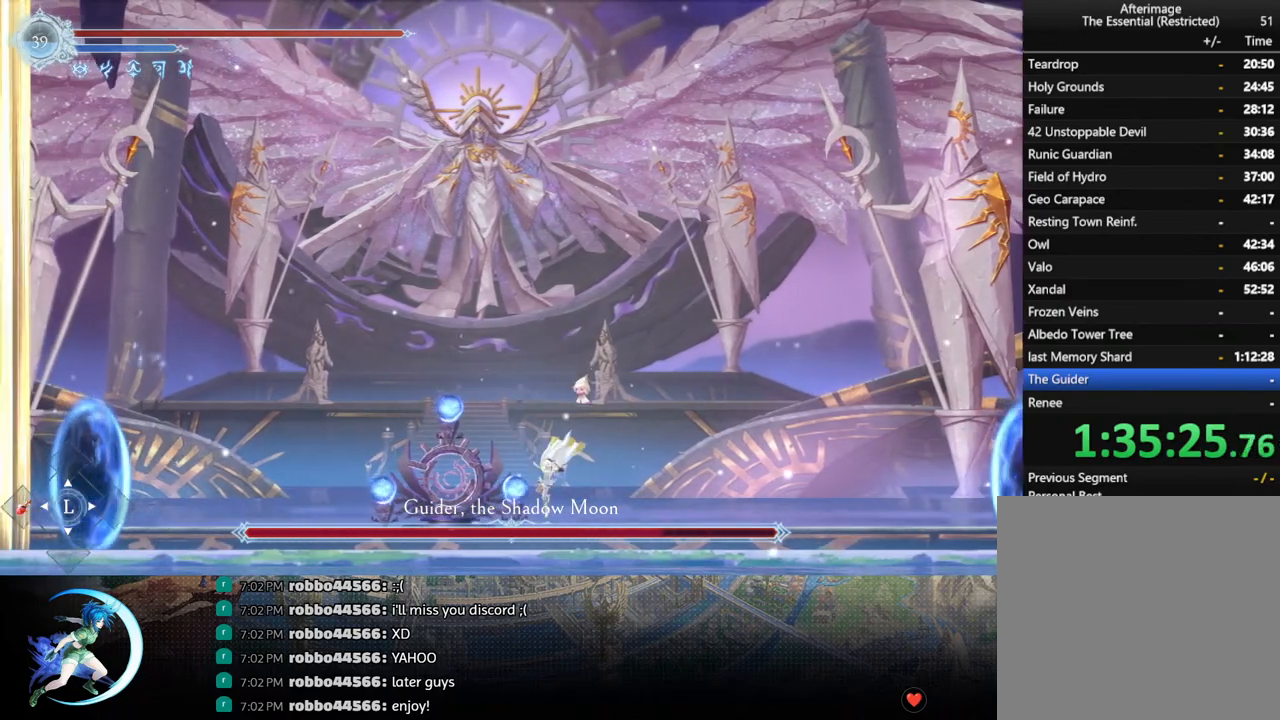
{"buttons": ["R1", "DPAD_DOWN"], "left_stick": "center", "right_stick": "center", "events": [[217, "DPAD_RIGHT", "down"], [317, "R1", "down"], [383, "DPAD_DOWN", "down"], [383, "R1", "up"], [450, "R1", "down"], [483, "DPAD_RIGHT", "up"]]}
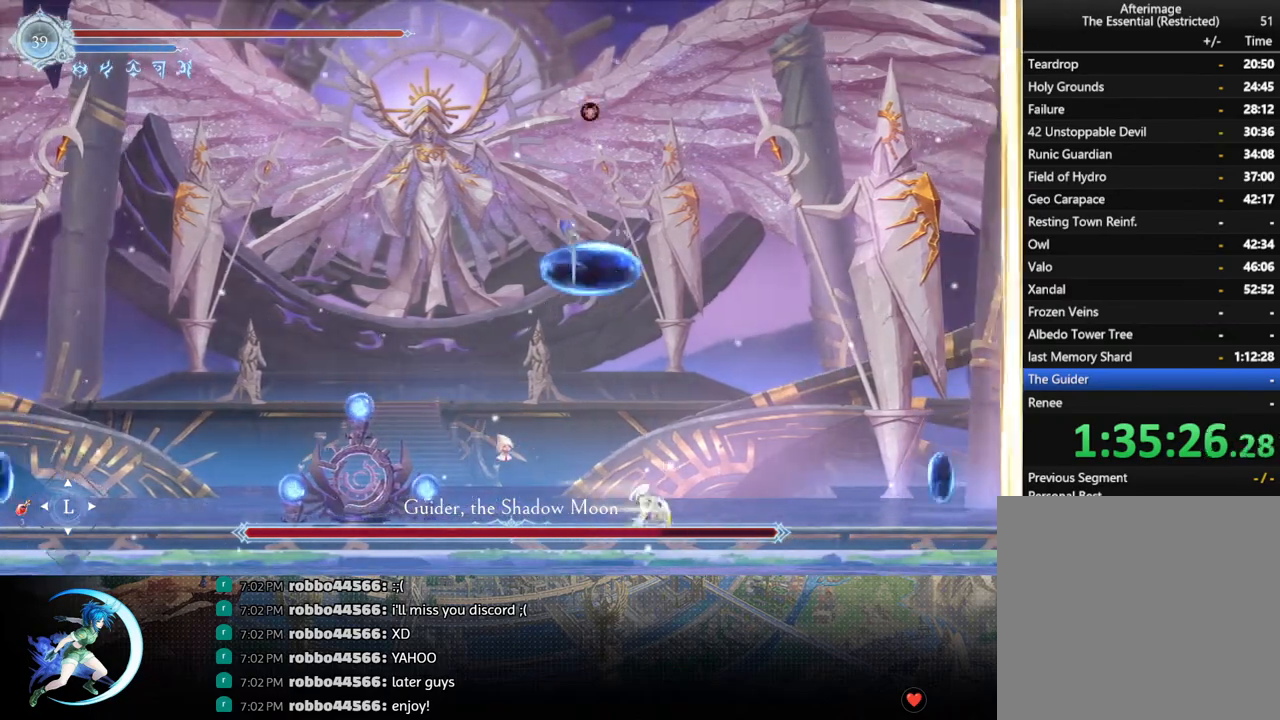
{"buttons": ["SQUARE", "DPAD_LEFT"], "left_stick": "center", "right_stick": "center", "events": [[33, "DPAD_RIGHT", "down"], [67, "DPAD_DOWN", "up"], [67, "R1", "up"], [83, "DPAD_RIGHT", "up"], [317, "CROSS", "down"], [317, "DPAD_LEFT", "down"], [417, "CROSS", "up"], [467, "SQUARE", "down"]]}
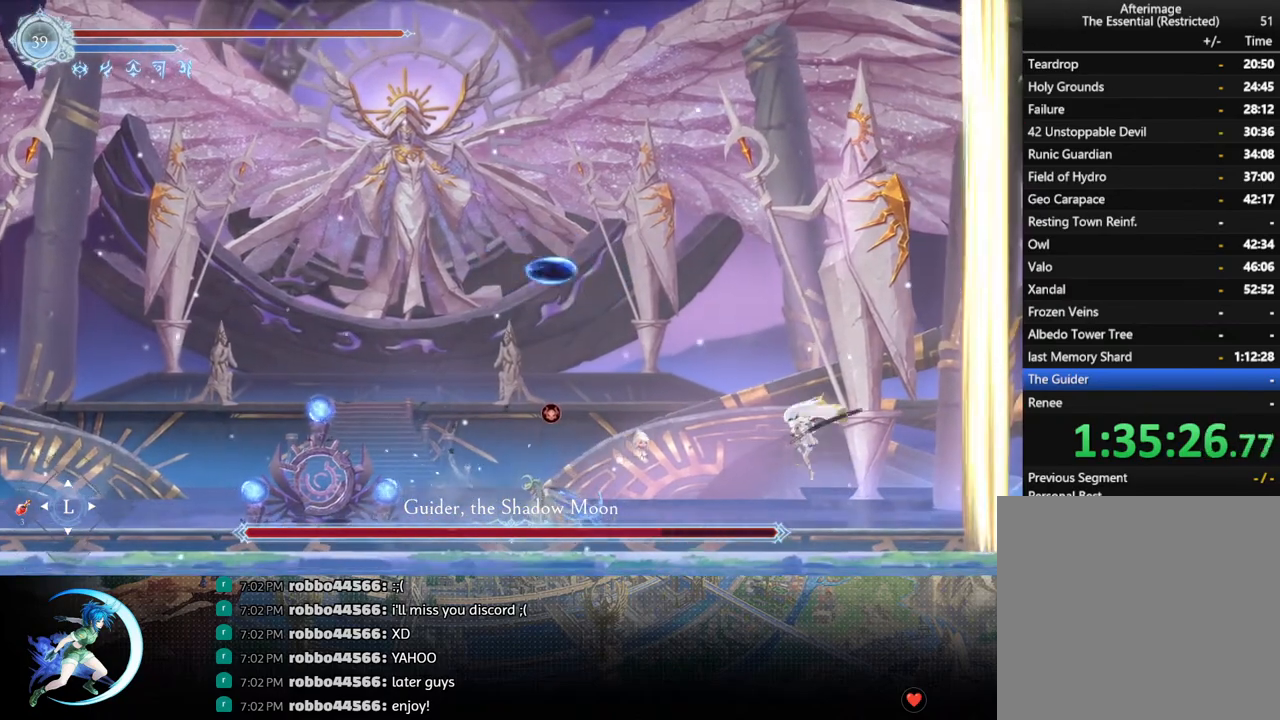
{"buttons": ["DPAD_DOWN"], "left_stick": "center", "right_stick": "center", "events": [[83, "SQUARE", "up"], [417, "DPAD_LEFT", "up"], [483, "DPAD_DOWN", "down"]]}
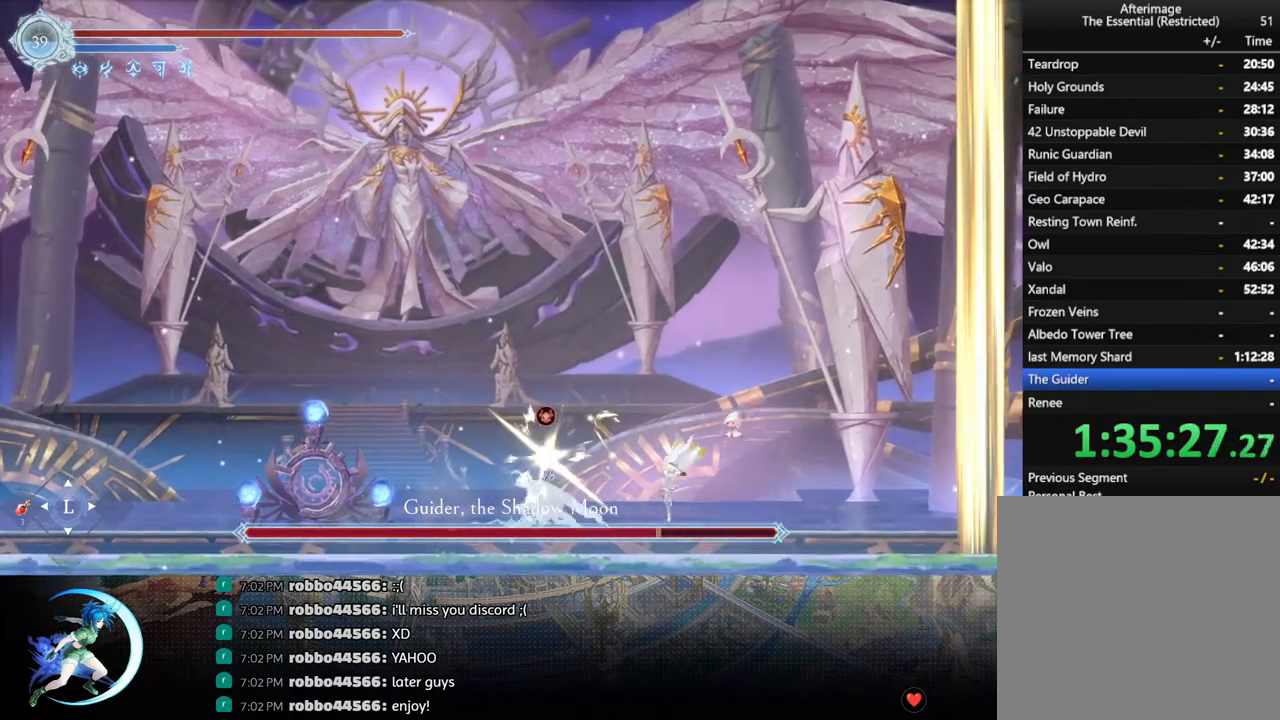
{"buttons": ["CROSS"], "left_stick": "center", "right_stick": "center", "events": [[17, "DPAD_LEFT", "down"], [50, "DPAD_DOWN", "up"], [67, "SQUARE", "down"], [150, "DPAD_LEFT", "up"], [200, "SQUARE", "up"], [450, "CROSS", "down"]]}
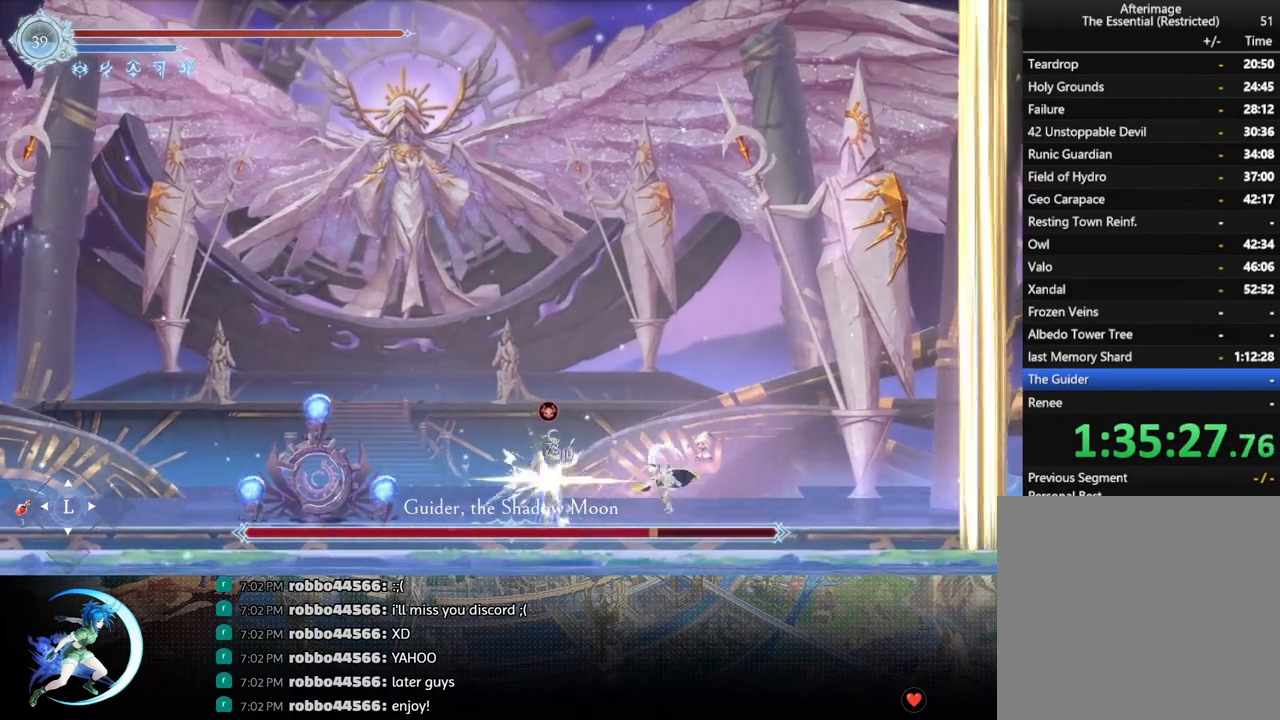
{"buttons": ["DPAD_RIGHT"], "left_stick": "center", "right_stick": "center", "events": [[17, "CROSS", "up"], [83, "SQUARE", "down"], [183, "SQUARE", "up"], [500, "DPAD_RIGHT", "down"]]}
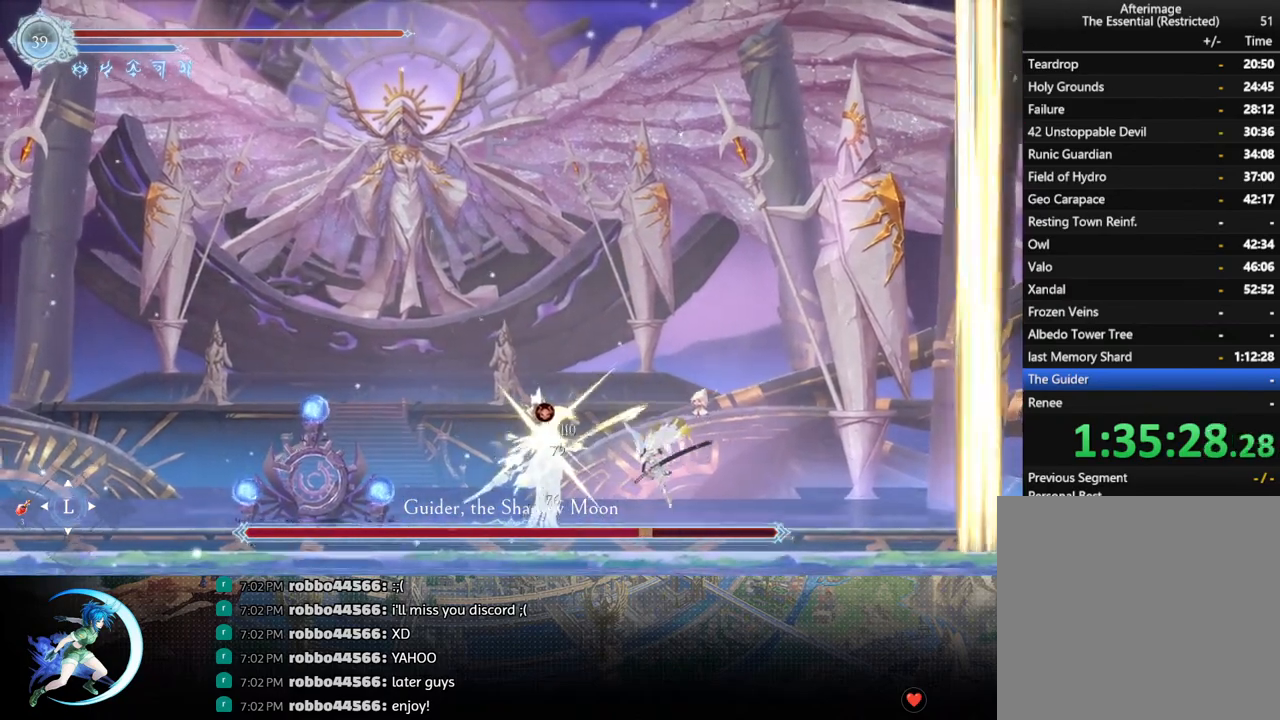
{"buttons": ["DPAD_RIGHT"], "left_stick": "center", "right_stick": "center", "events": [[100, "R1", "down"], [233, "R1", "up"]]}
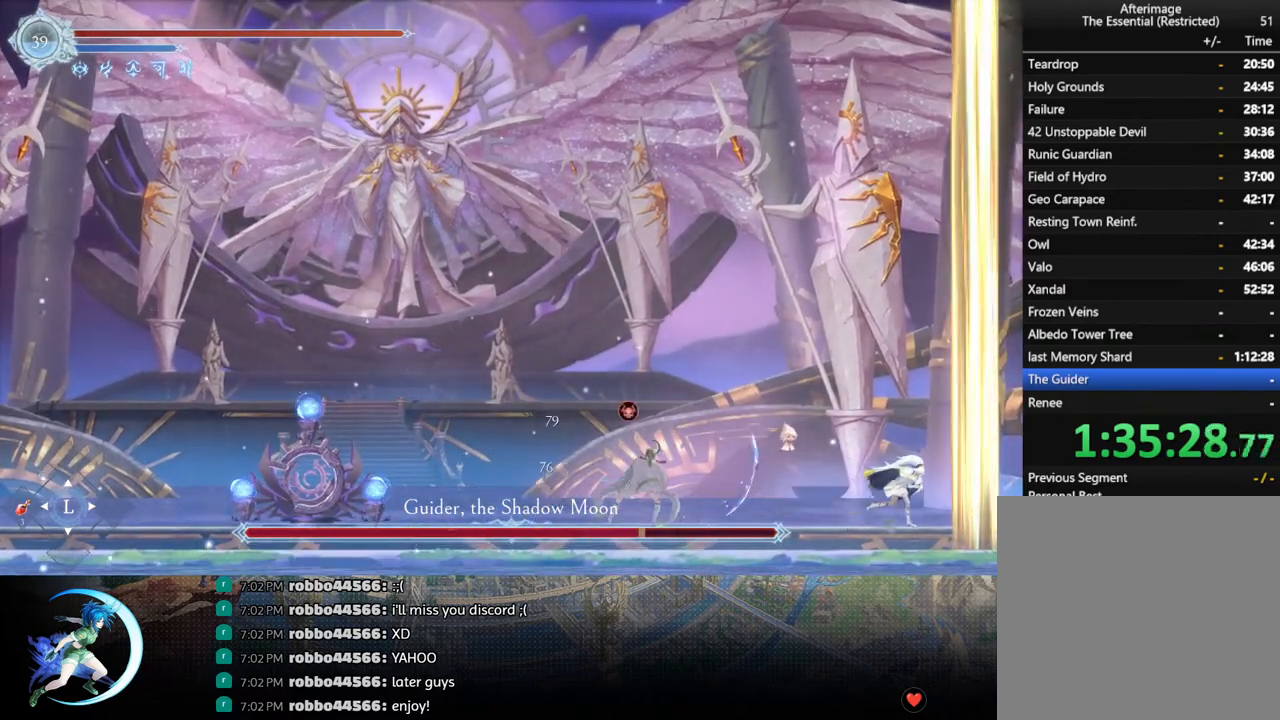
{"buttons": ["CROSS"], "left_stick": "center", "right_stick": "center", "events": [[150, "DPAD_RIGHT", "up"], [467, "CROSS", "down"]]}
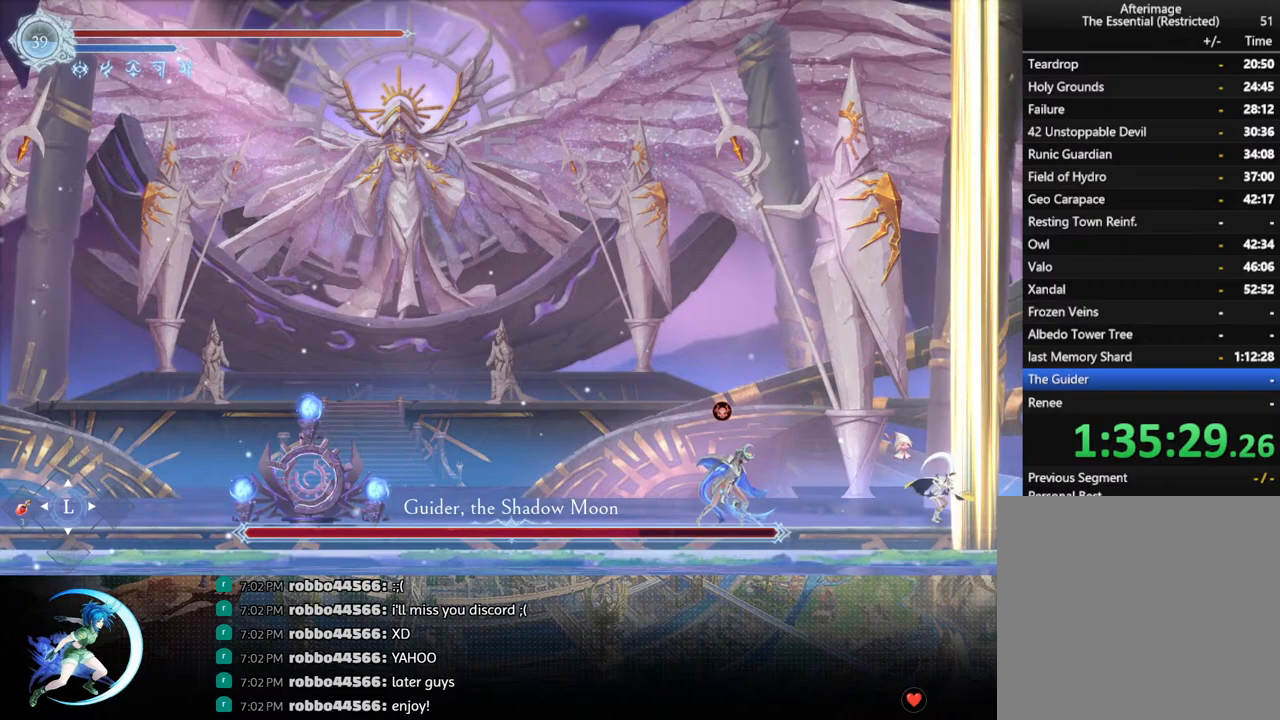
{"buttons": ["R1", "DPAD_LEFT"], "left_stick": "center", "right_stick": "center", "events": [[67, "DPAD_LEFT", "down"], [383, "CROSS", "up"], [400, "R1", "down"]]}
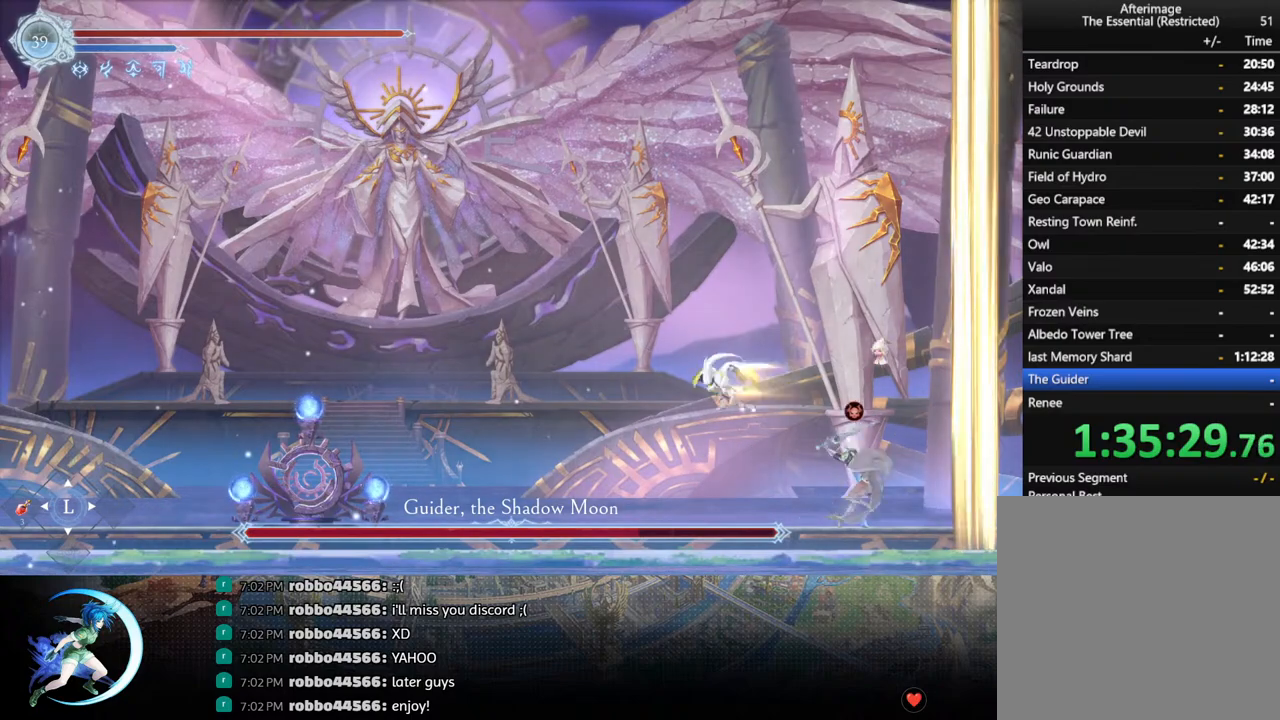
{"buttons": ["DPAD_RIGHT"], "left_stick": "center", "right_stick": "center", "events": [[67, "R1", "up"], [83, "DPAD_DOWN", "down"], [100, "DPAD_LEFT", "up"], [167, "DPAD_RIGHT", "down"], [217, "CROSS", "down"], [350, "CROSS", "up"], [467, "DPAD_DOWN", "up"]]}
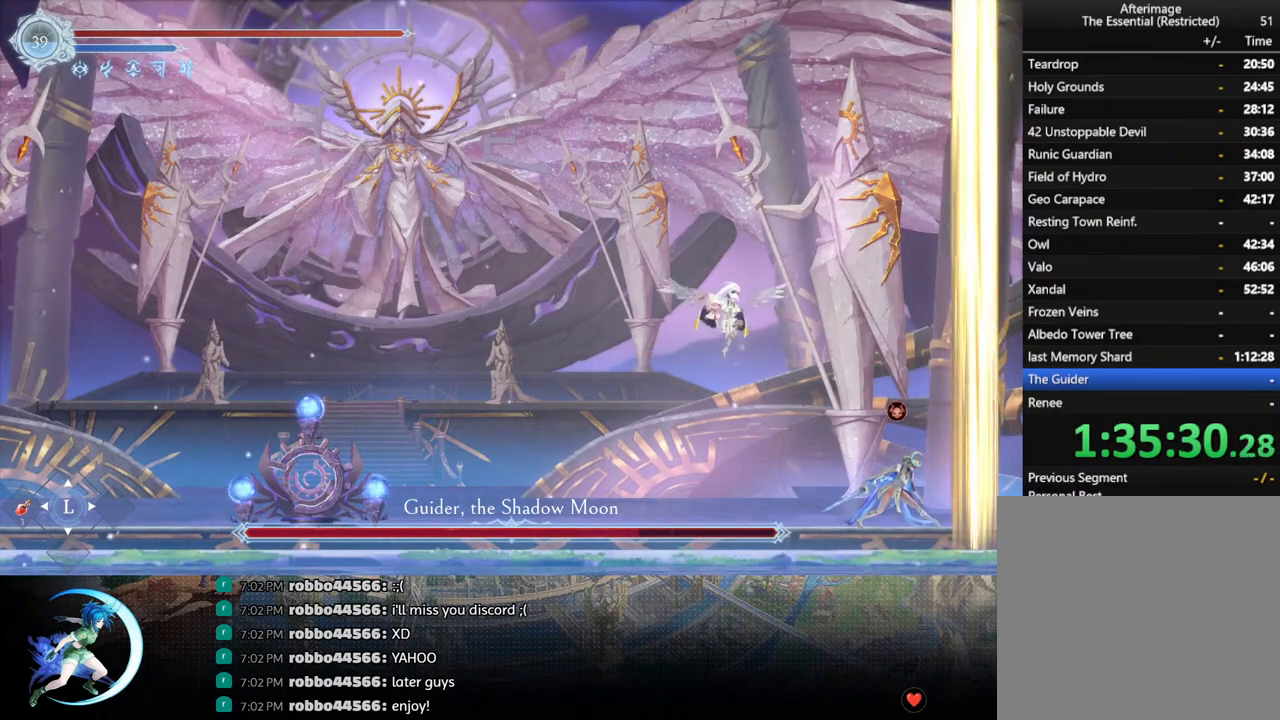
{"buttons": ["SQUARE"], "left_stick": "center", "right_stick": "center", "events": [[150, "DPAD_RIGHT", "up"], [317, "DPAD_RIGHT", "down"], [400, "DPAD_RIGHT", "up"], [417, "SQUARE", "down"]]}
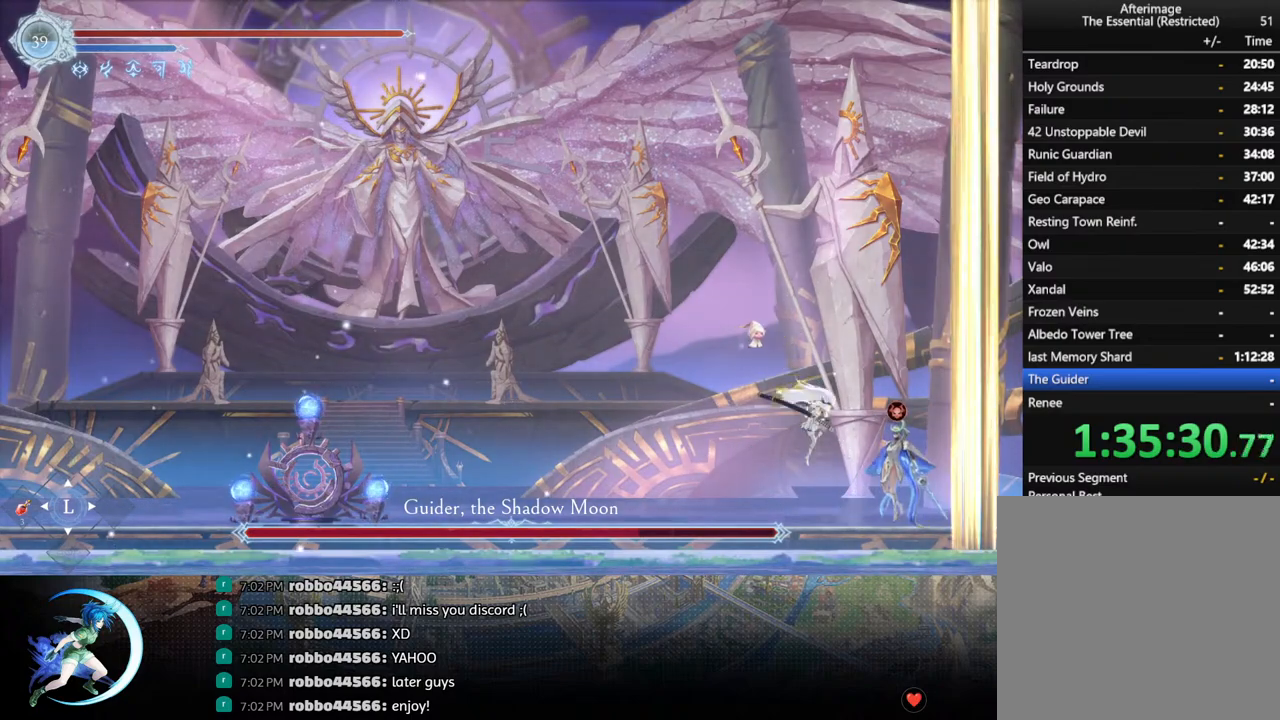
{"buttons": ["DPAD_LEFT"], "left_stick": "center", "right_stick": "center", "events": [[67, "SQUARE", "up"], [417, "DPAD_LEFT", "down"]]}
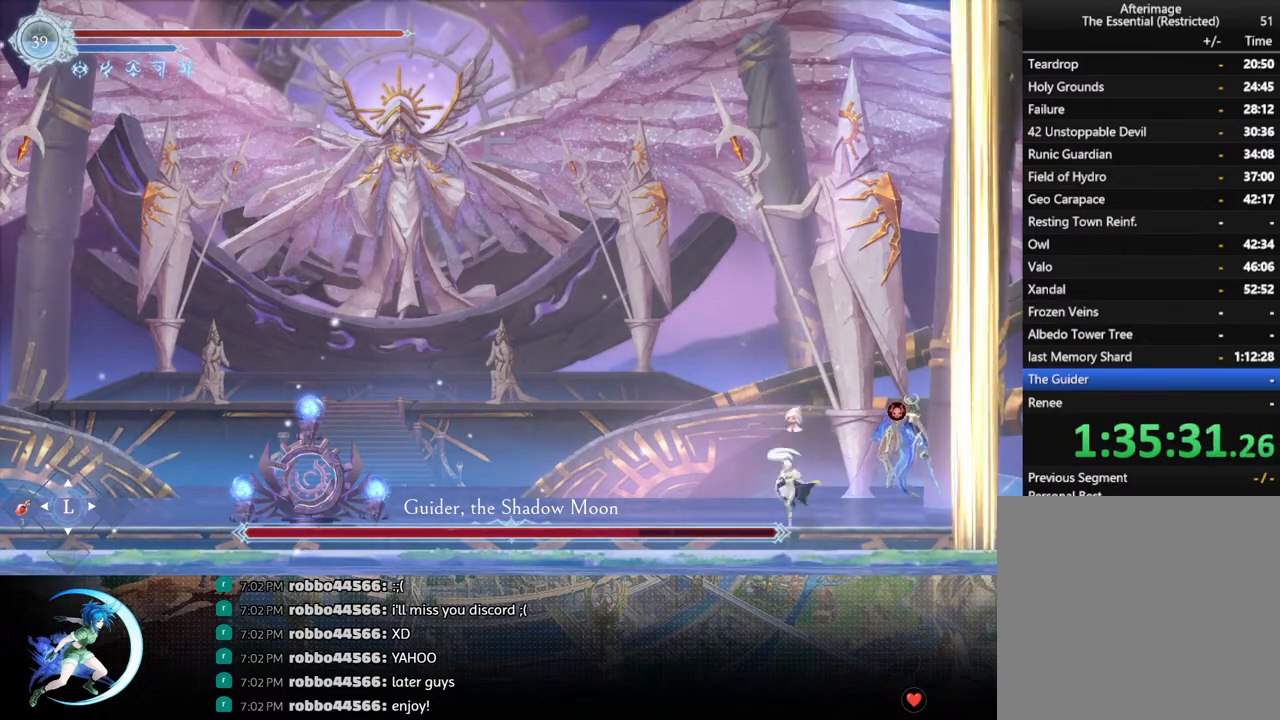
{"buttons": [], "left_stick": "center", "right_stick": "center", "events": [[167, "CIRCLE", "down"], [233, "DPAD_LEFT", "up"], [300, "CIRCLE", "up"]]}
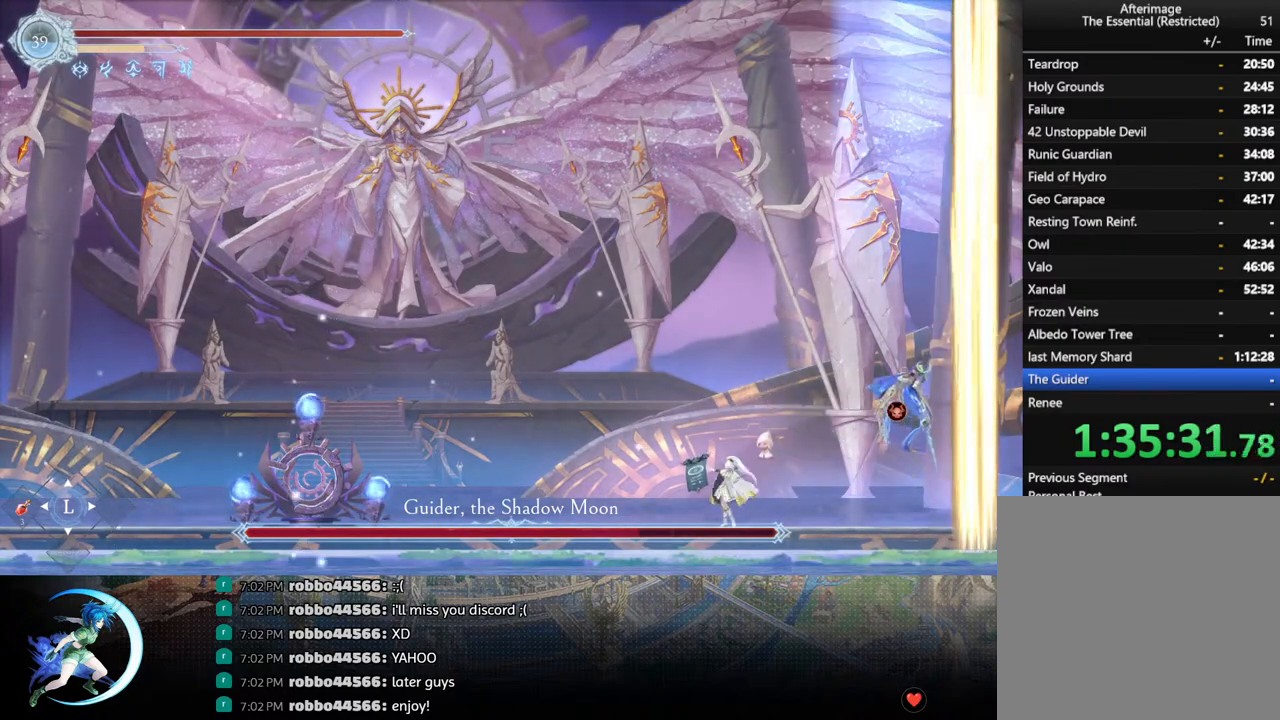
{"buttons": [], "left_stick": "center", "right_stick": "center", "events": []}
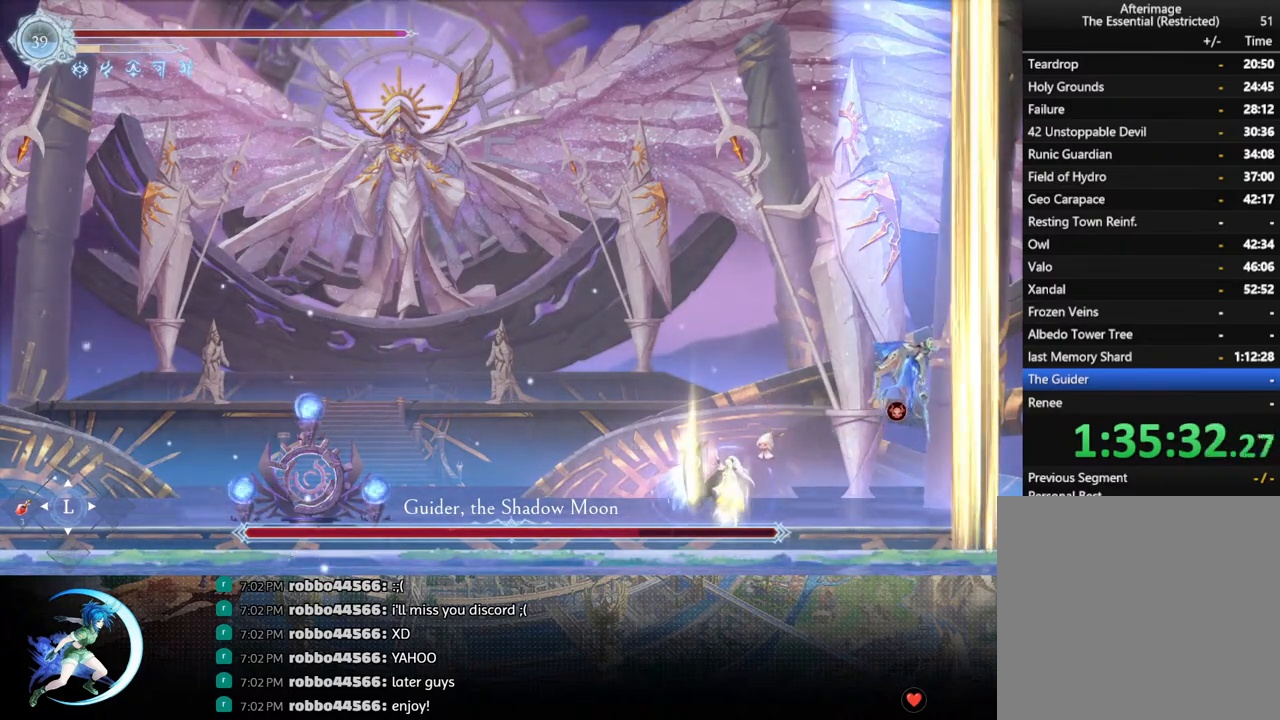
{"buttons": ["DPAD_LEFT"], "left_stick": "center", "right_stick": "center", "events": [[250, "DPAD_LEFT", "down"]]}
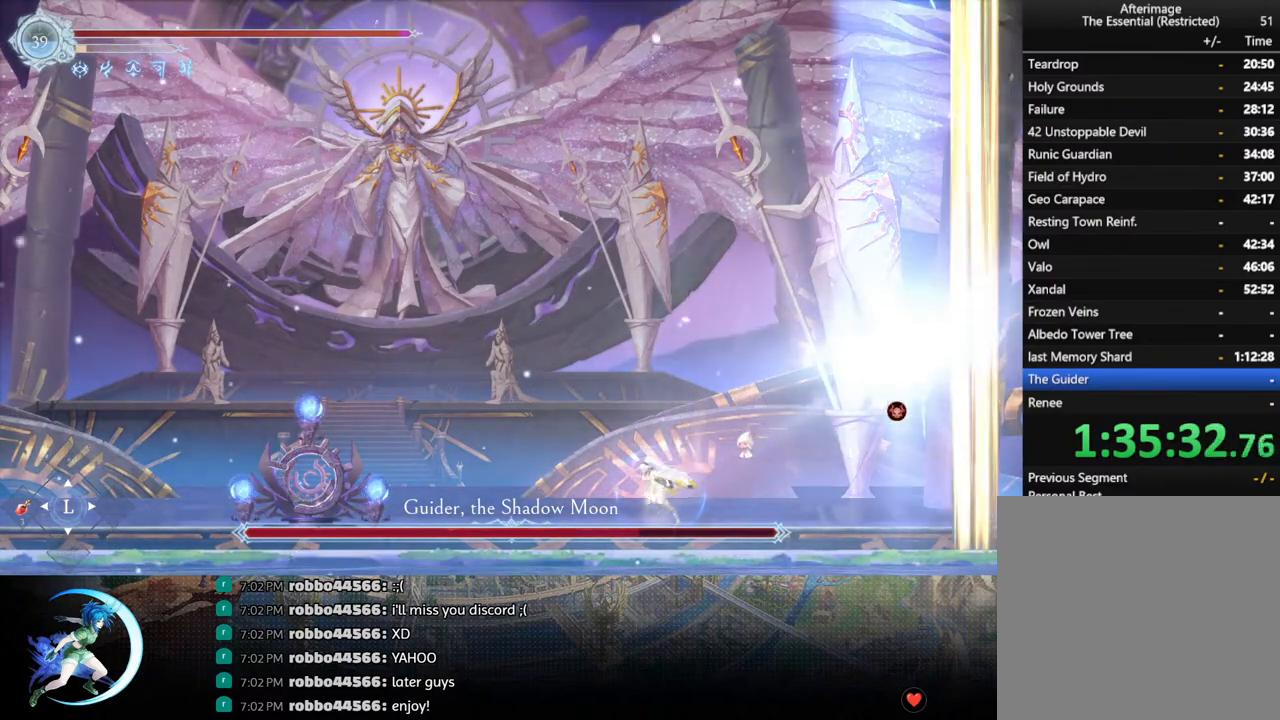
{"buttons": ["DPAD_RIGHT"], "left_stick": "center", "right_stick": "center", "events": [[217, "DPAD_LEFT", "up"], [283, "DPAD_RIGHT", "down"]]}
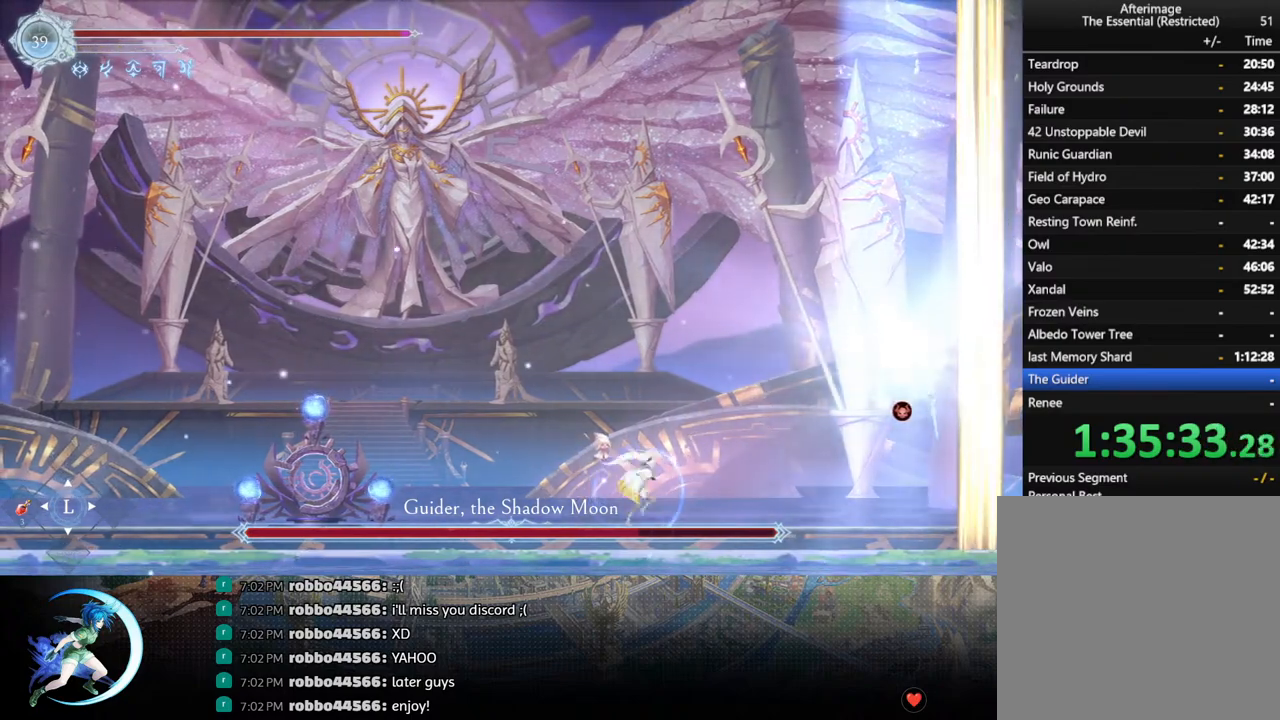
{"buttons": [], "left_stick": "center", "right_stick": "center", "events": [[33, "CROSS", "down"], [150, "CROSS", "up"], [333, "SQUARE", "down"], [417, "DPAD_RIGHT", "up"], [450, "SQUARE", "up"]]}
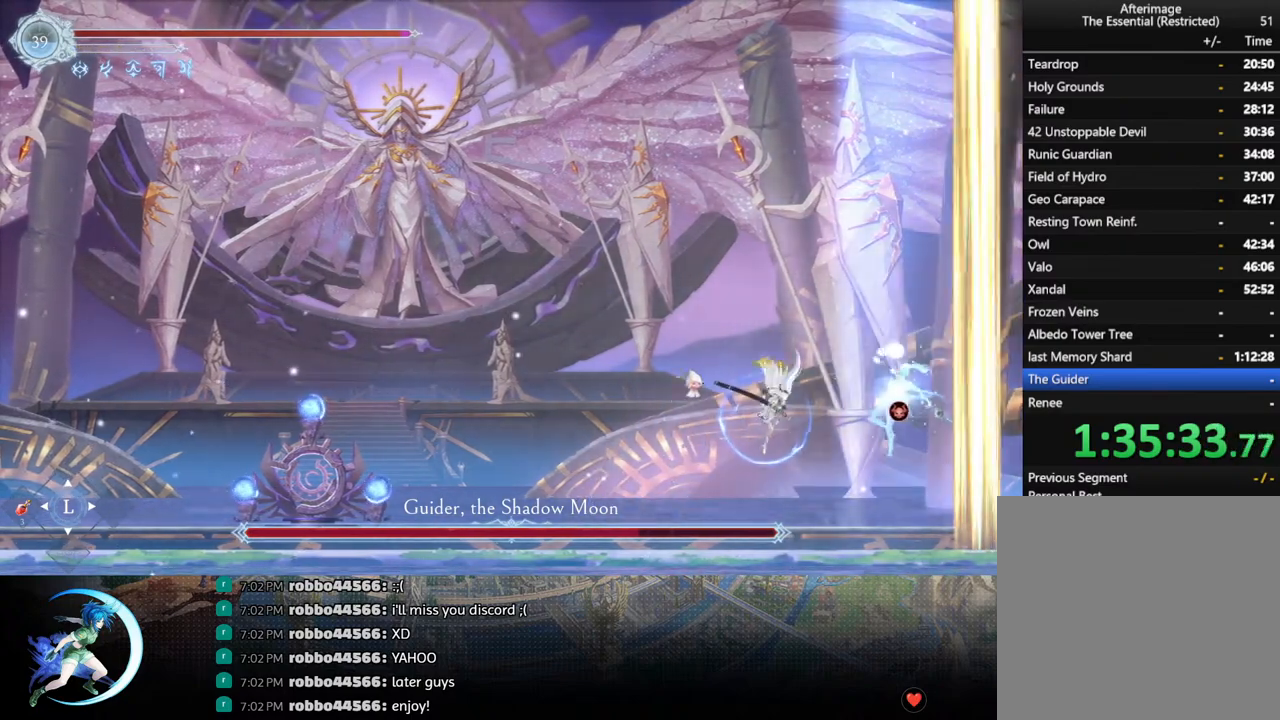
{"buttons": ["DPAD_RIGHT"], "left_stick": "center", "right_stick": "center", "events": [[317, "DPAD_DOWN", "down"], [450, "DPAD_RIGHT", "down"], [467, "DPAD_RIGHT", "up"], [483, "DPAD_RIGHT", "down"], [500, "DPAD_DOWN", "up"]]}
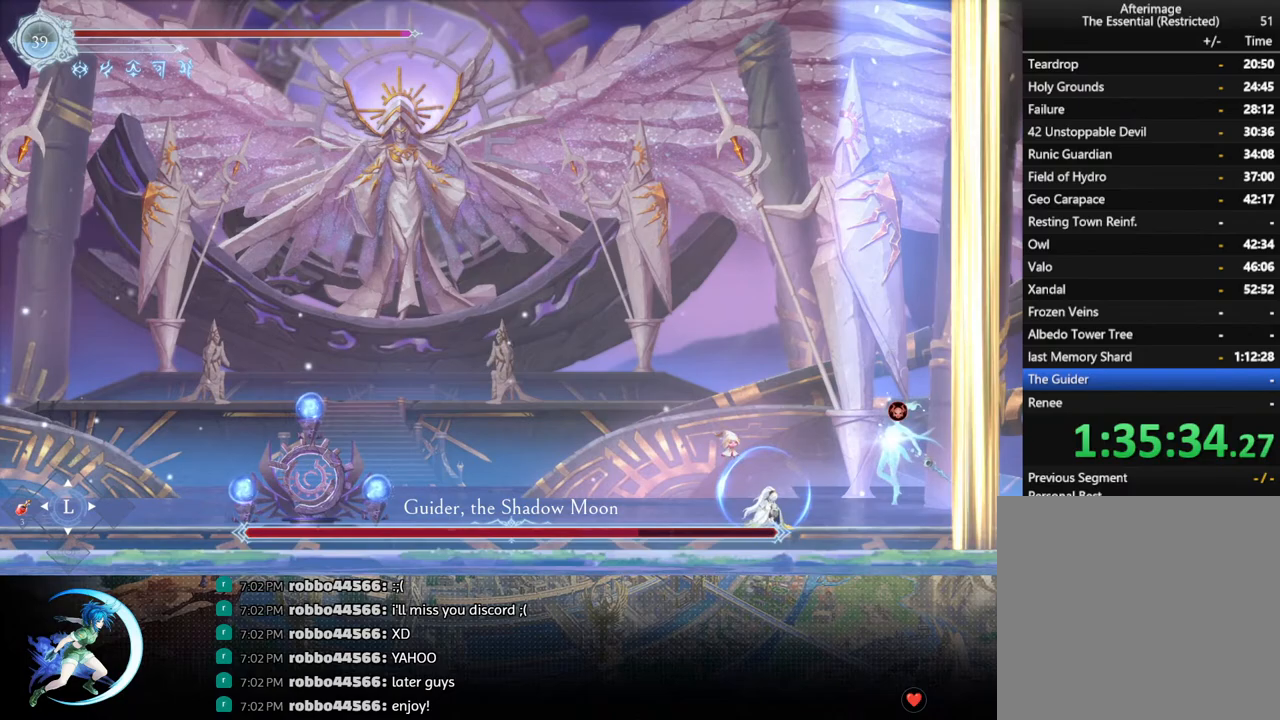
{"buttons": ["CROSS"], "left_stick": "center", "right_stick": "center", "events": [[67, "SQUARE", "down"], [150, "DPAD_RIGHT", "up"], [217, "SQUARE", "up"], [467, "CROSS", "down"]]}
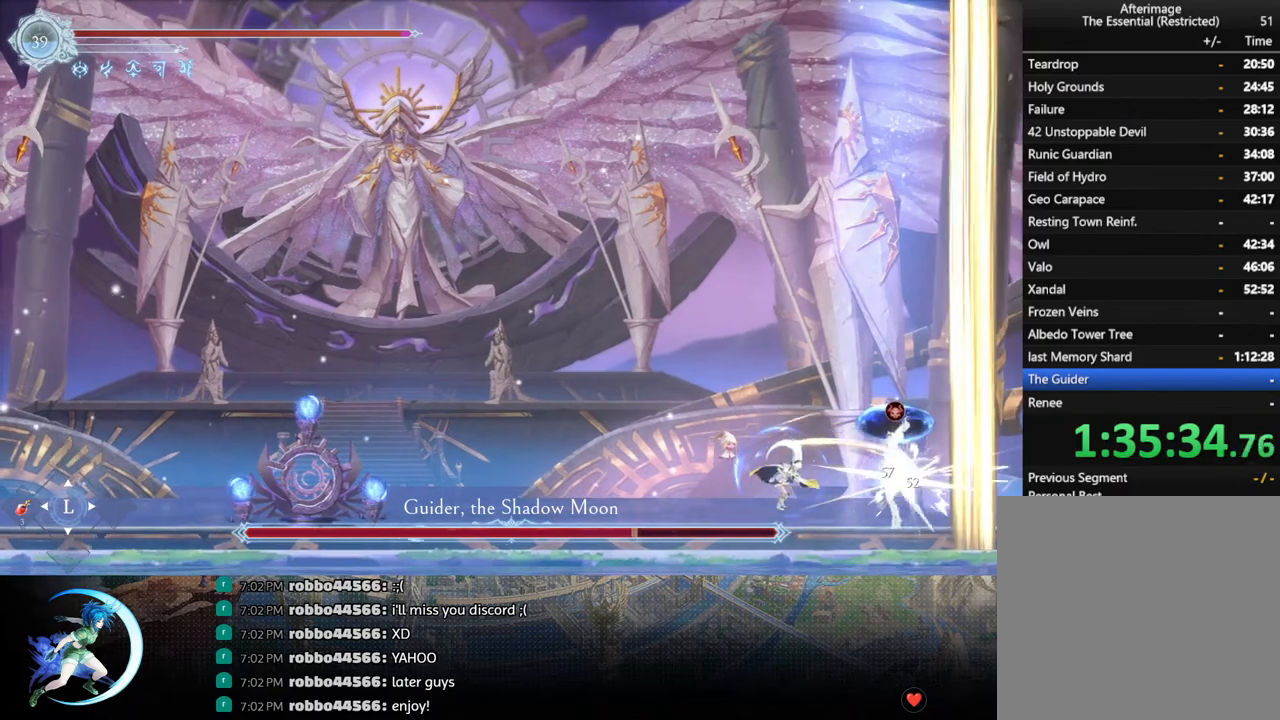
{"buttons": ["DPAD_DOWN", "DPAD_RIGHT"], "left_stick": "center", "right_stick": "center", "events": [[33, "CROSS", "up"], [83, "SQUARE", "down"], [217, "SQUARE", "up"], [450, "DPAD_DOWN", "down"], [500, "DPAD_RIGHT", "down"]]}